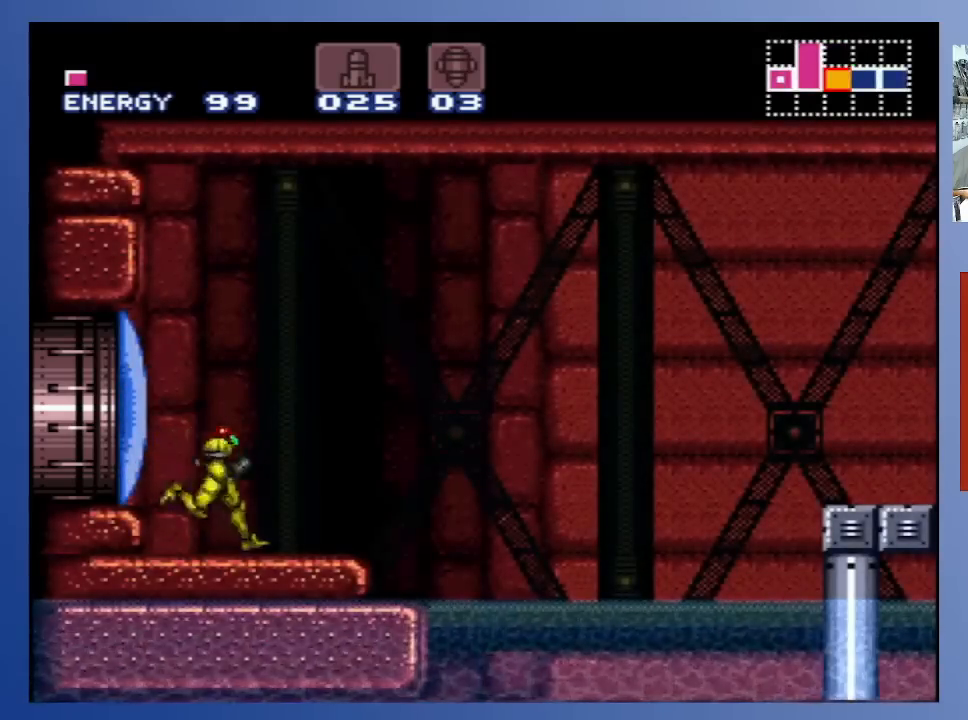
Gameplay with a controller (Xbox layout); each line is a JSON object with the inputs held at the frame after it. "events" lists button and stick changes between this image and that frame as [ms after this image, input, new state], when the widget could be followed in between. Not read: L3 R3.
{"buttons": ["A", "B", "DPAD_RIGHT"], "left_stick": "down-left", "right_stick": "center", "events": [[183, "A", "down"]]}
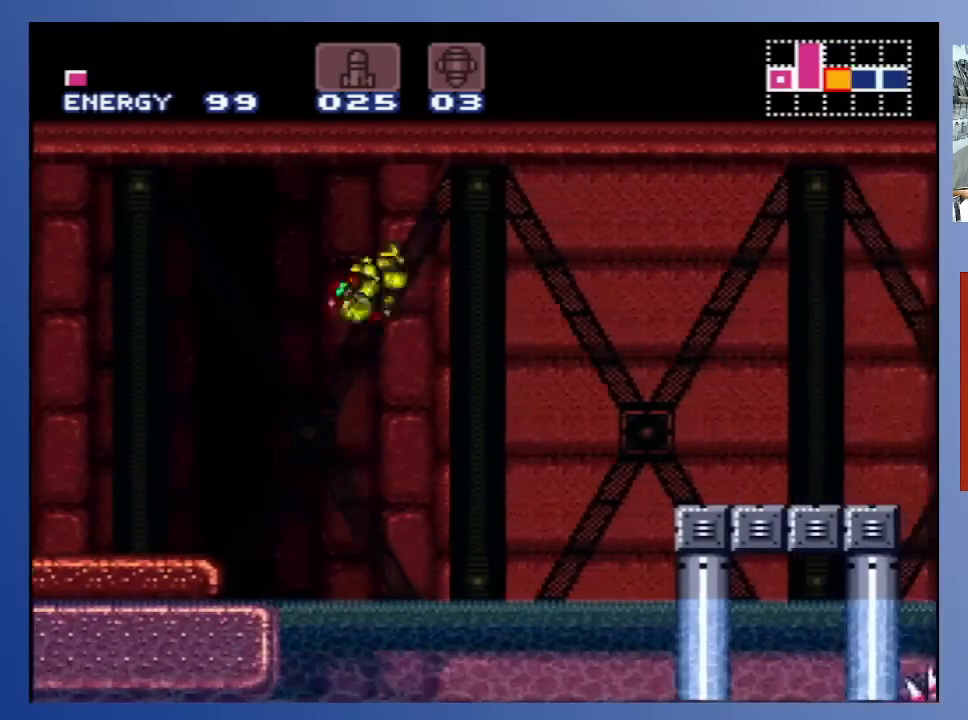
{"buttons": ["DPAD_RIGHT"], "left_stick": "down-left", "right_stick": "center", "events": [[250, "A", "up"], [317, "B", "up"], [417, "X", "down"], [500, "X", "up"]]}
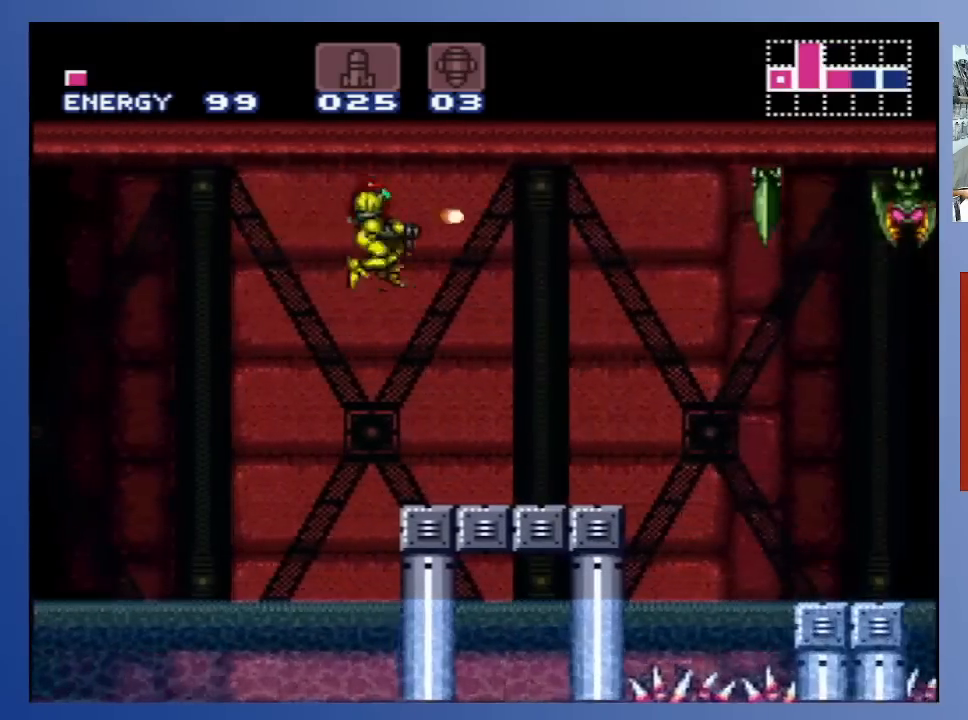
{"buttons": ["A"], "left_stick": "down-left", "right_stick": "center", "events": [[67, "X", "down"], [100, "DPAD_RIGHT", "up"], [117, "X", "up"], [167, "X", "down"], [300, "X", "up"], [433, "A", "down"]]}
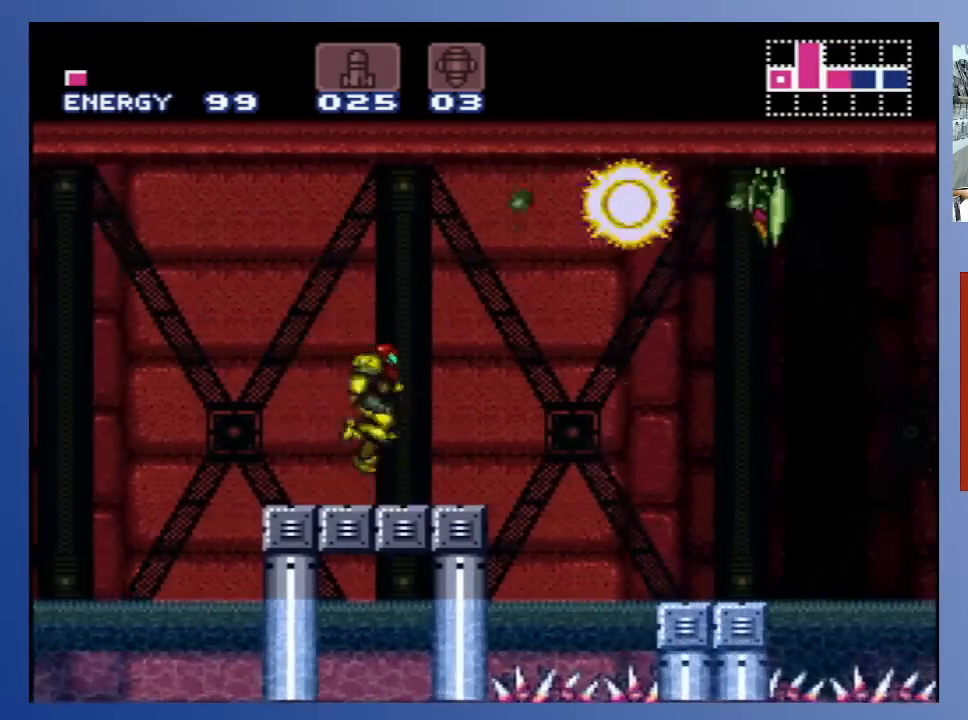
{"buttons": ["X"], "left_stick": "down-left", "right_stick": "center", "events": [[200, "X", "down"], [250, "A", "up"], [300, "X", "up"], [367, "X", "down"], [400, "X", "up"], [467, "X", "down"]]}
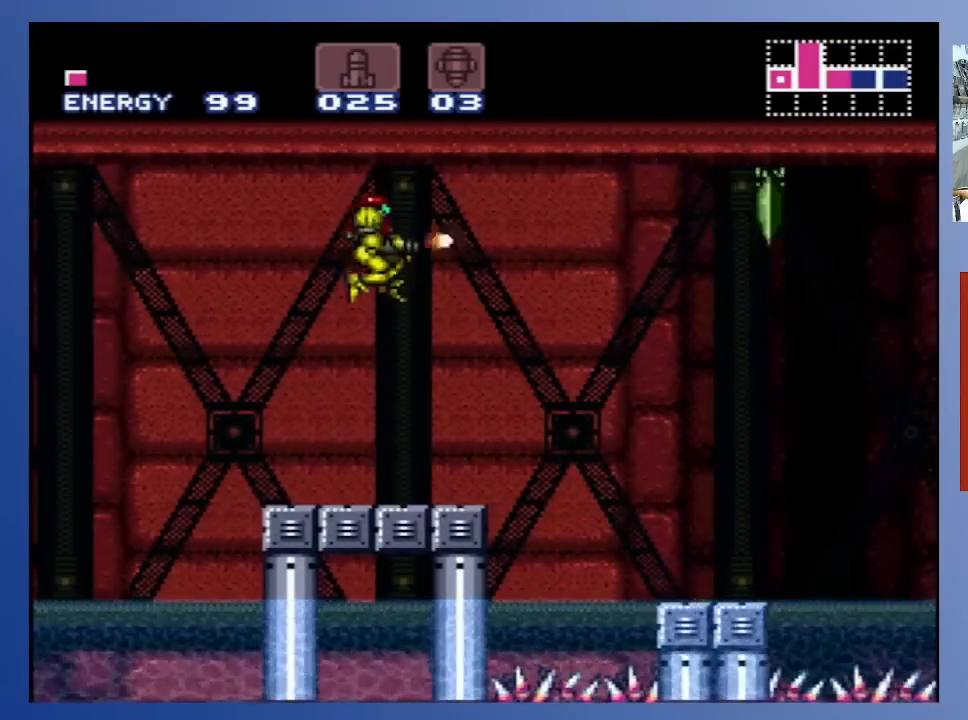
{"buttons": [], "left_stick": "down-left", "right_stick": "center", "events": [[33, "X", "up"], [117, "X", "down"], [200, "X", "up"], [267, "X", "down"], [350, "X", "up"]]}
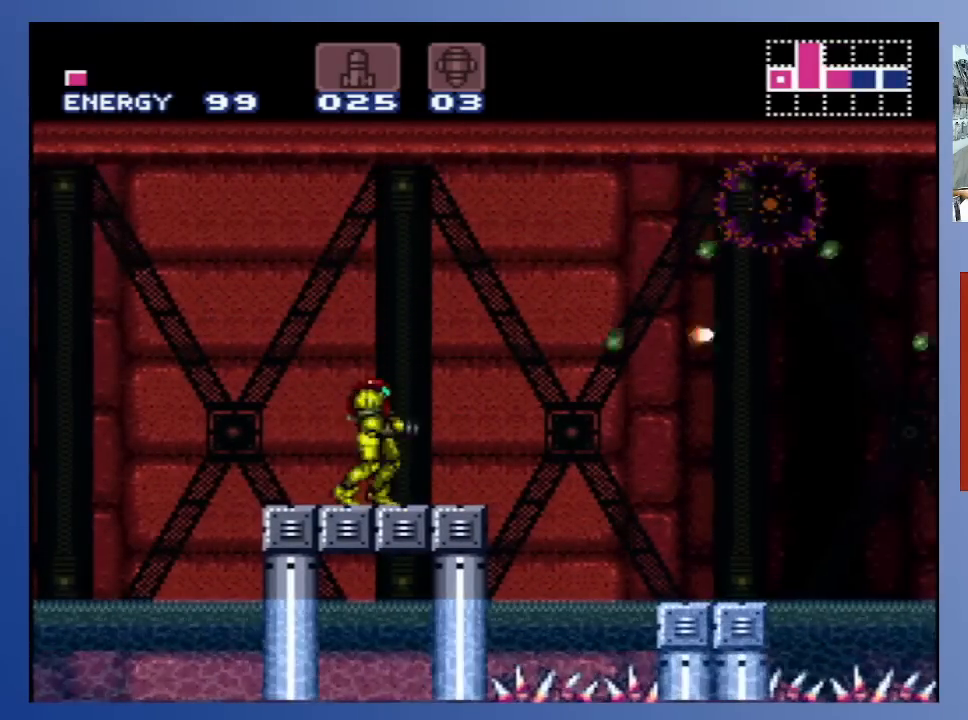
{"buttons": ["X", "DPAD_RIGHT"], "left_stick": "down-left", "right_stick": "center", "events": [[17, "DPAD_RIGHT", "down"], [217, "A", "down"], [400, "X", "down"], [483, "A", "up"]]}
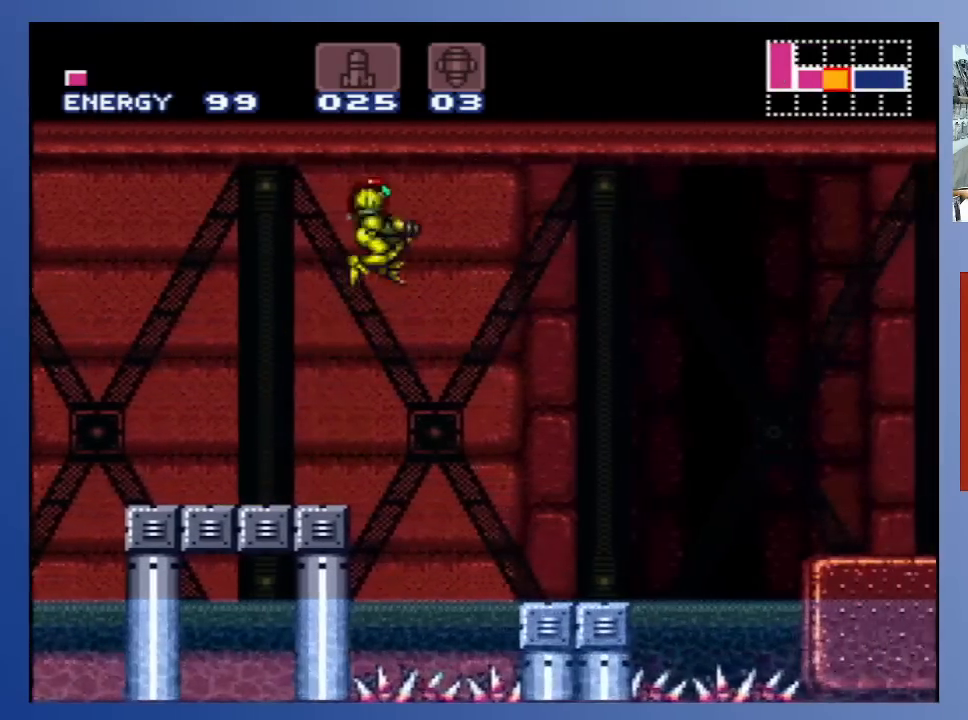
{"buttons": ["X", "DPAD_RIGHT"], "left_stick": "down-left", "right_stick": "center", "events": [[100, "X", "up"], [183, "X", "down"], [267, "X", "up"], [333, "X", "down"], [417, "X", "up"], [483, "X", "down"]]}
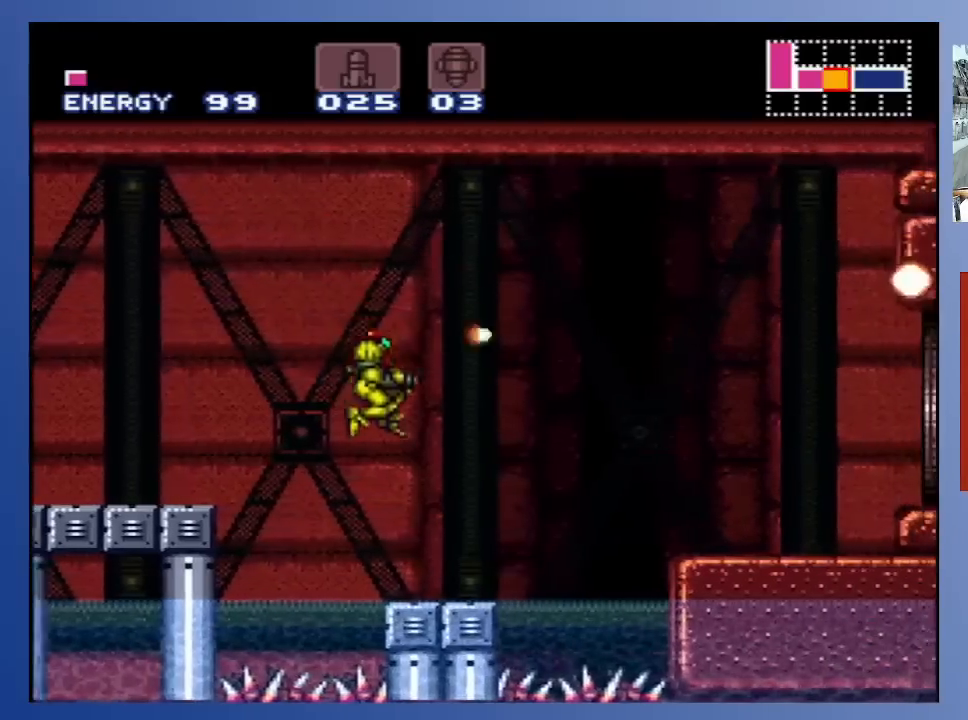
{"buttons": ["A", "DPAD_RIGHT"], "left_stick": "down-left", "right_stick": "center", "events": [[100, "X", "up"], [200, "DPAD_RIGHT", "up"], [433, "DPAD_RIGHT", "down"], [450, "A", "down"]]}
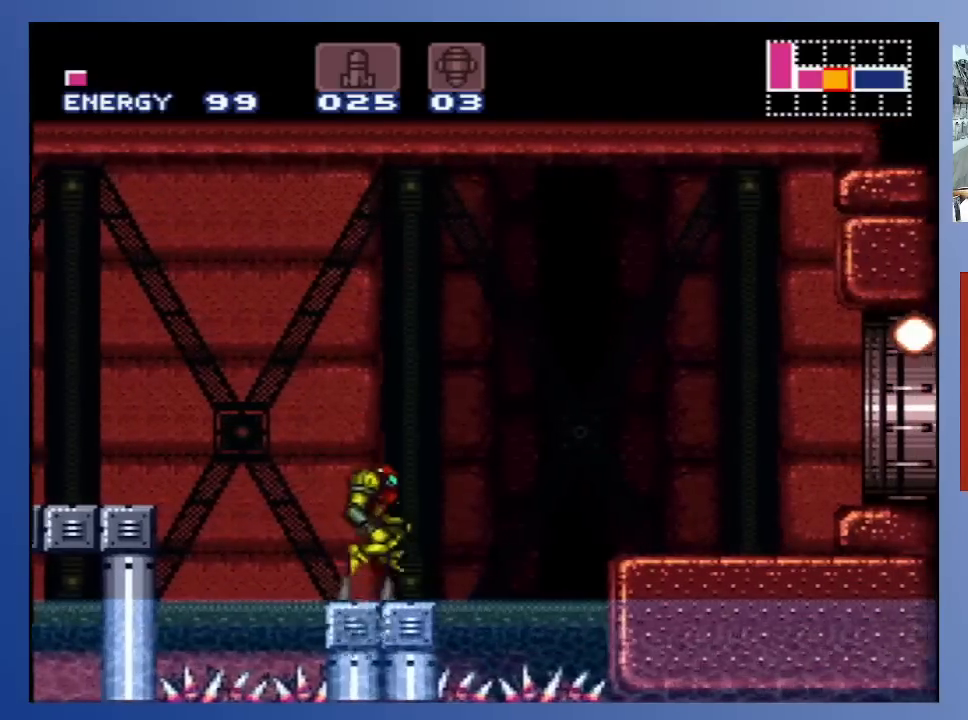
{"buttons": ["A", "DPAD_RIGHT"], "left_stick": "down-left", "right_stick": "center", "events": []}
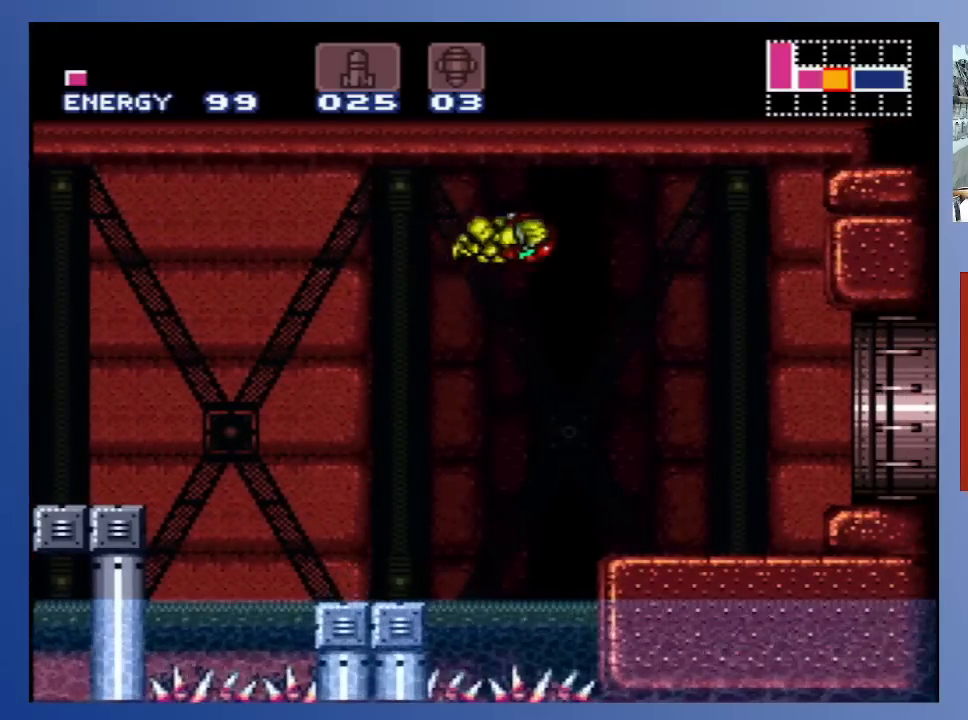
{"buttons": ["DPAD_RIGHT"], "left_stick": "down-left", "right_stick": "center", "events": [[183, "A", "up"]]}
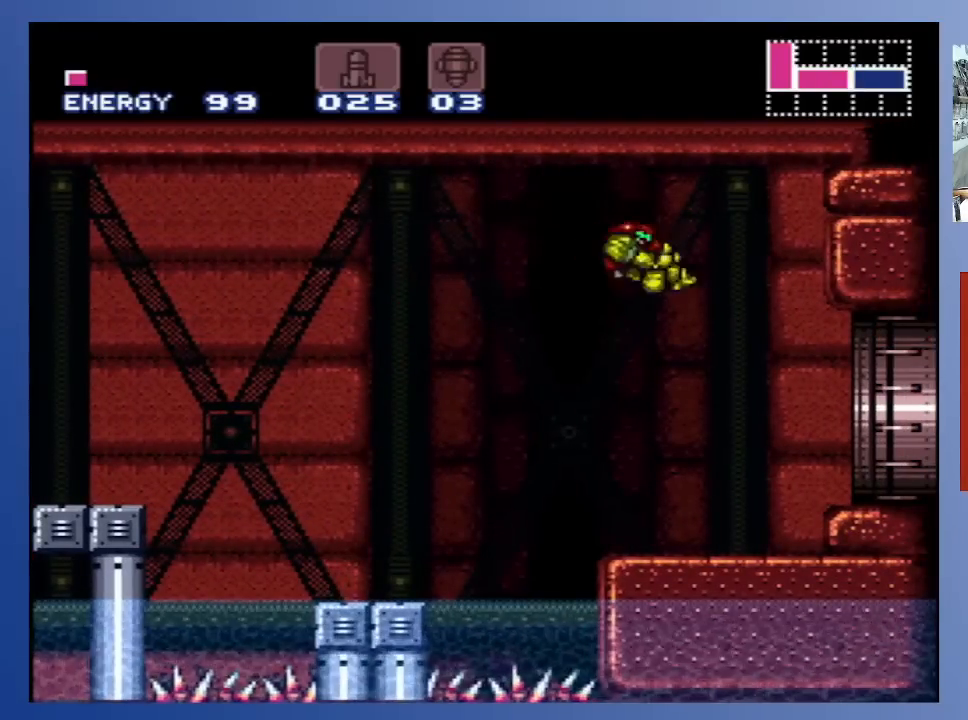
{"buttons": ["A", "DPAD_RIGHT"], "left_stick": "down-left", "right_stick": "center", "events": [[433, "A", "down"]]}
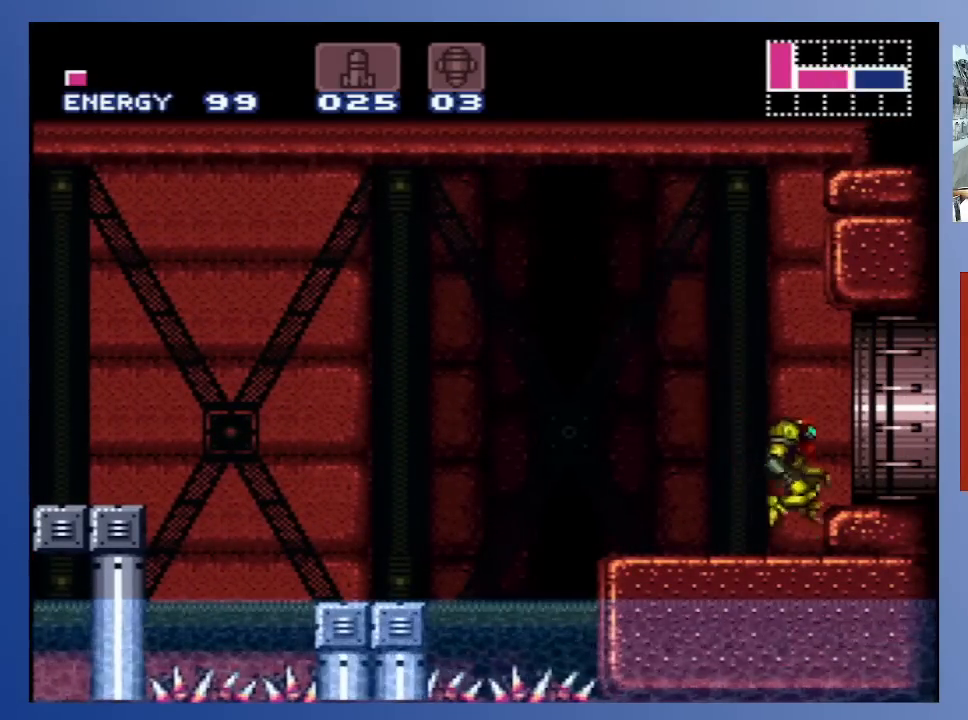
{"buttons": ["DPAD_RIGHT"], "left_stick": "down-left", "right_stick": "center", "events": [[50, "A", "up"]]}
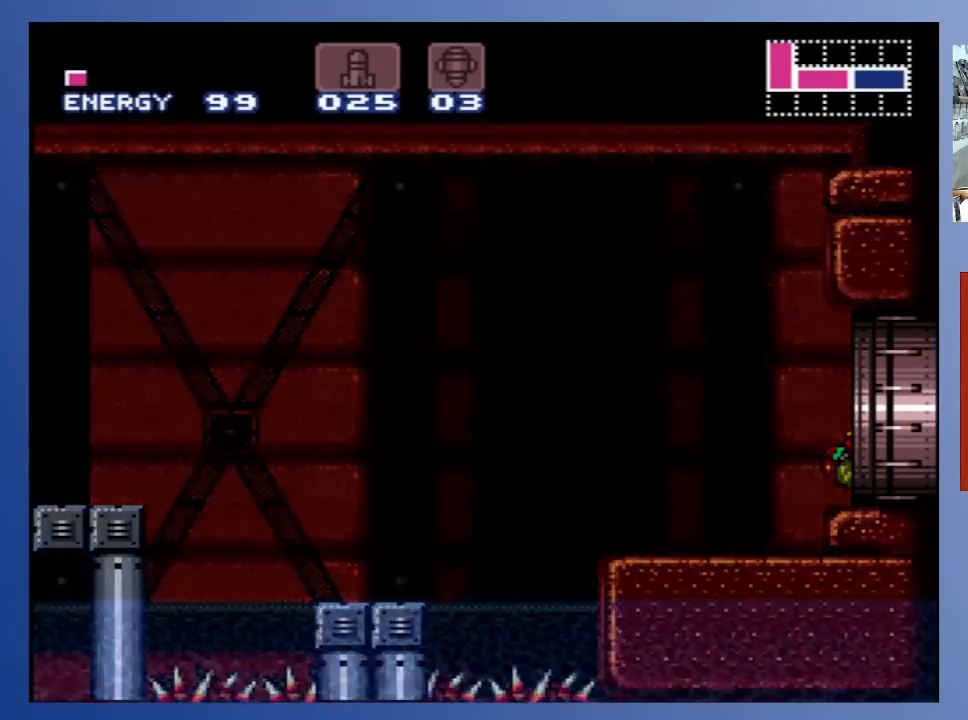
{"buttons": [], "left_stick": "down-left", "right_stick": "center", "events": [[267, "DPAD_RIGHT", "up"]]}
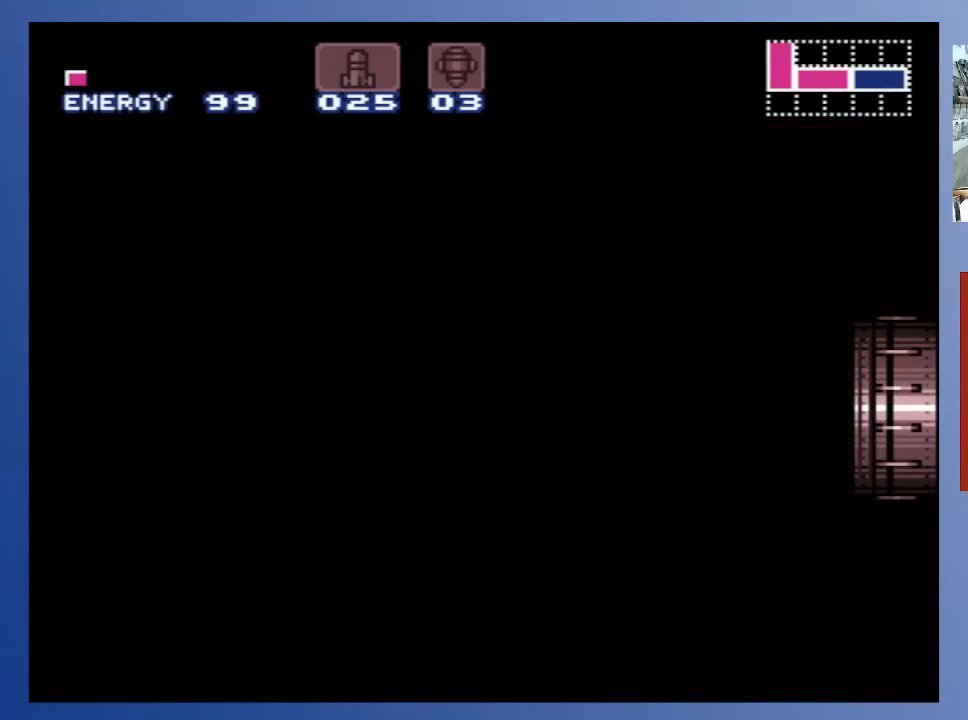
{"buttons": [], "left_stick": "down-left", "right_stick": "center", "events": []}
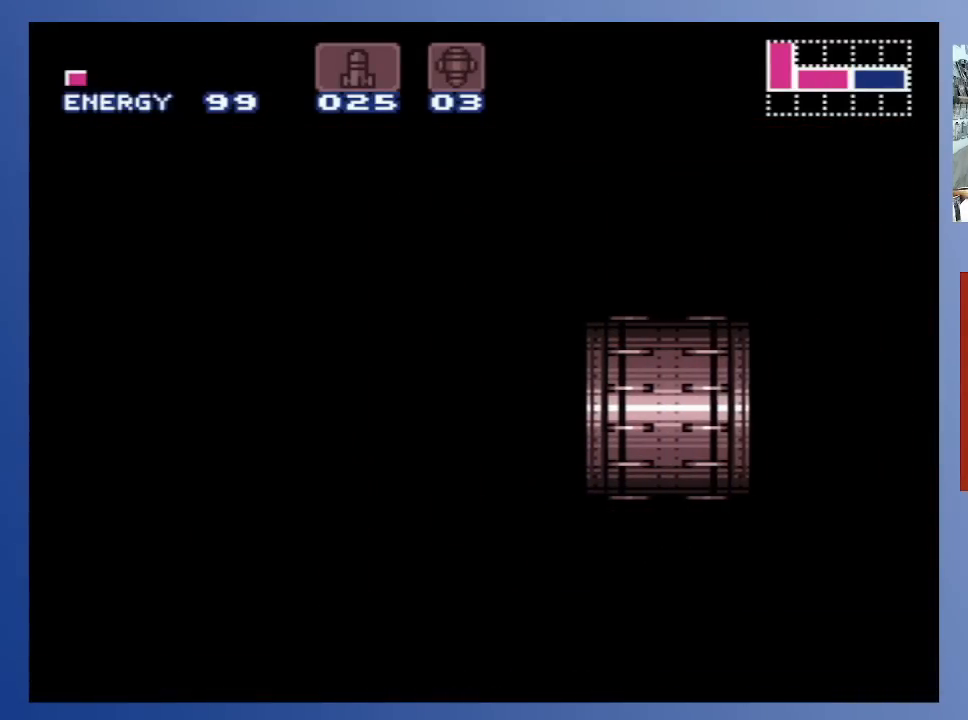
{"buttons": [], "left_stick": "down-left", "right_stick": "center", "events": []}
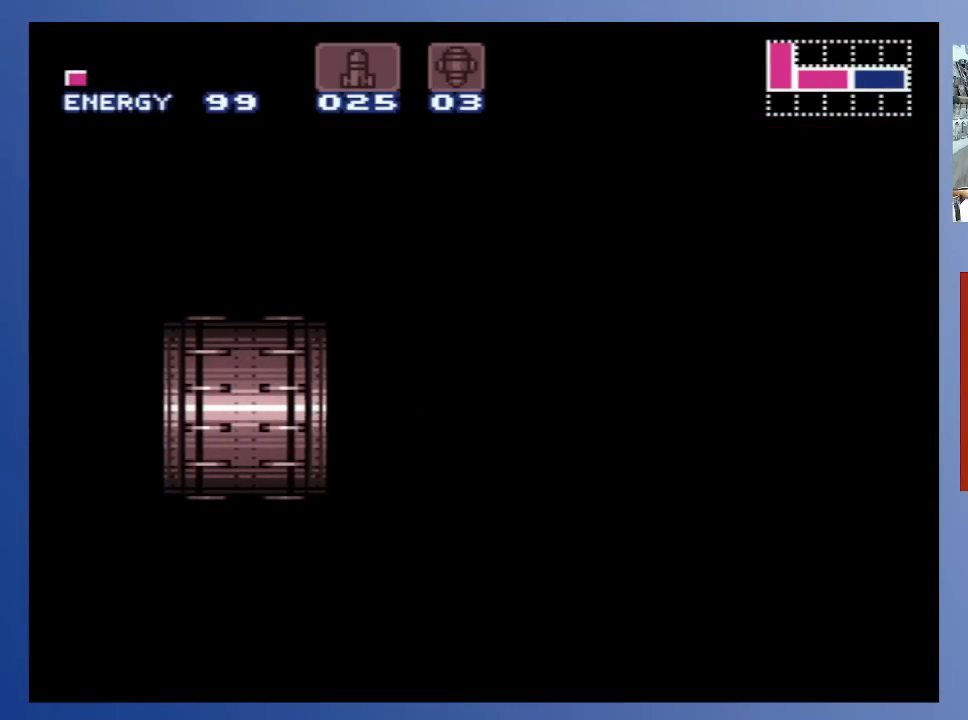
{"buttons": [], "left_stick": "down-left", "right_stick": "center", "events": []}
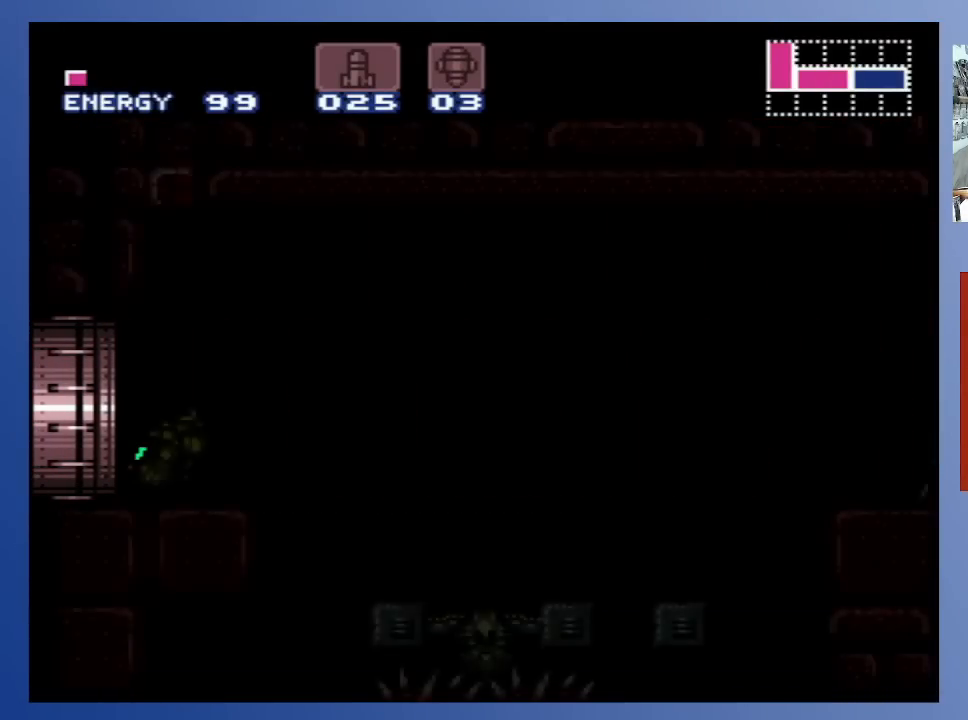
{"buttons": ["X"], "left_stick": "down-left", "right_stick": "center", "events": [[217, "X", "down"], [283, "X", "up"], [350, "X", "down"], [433, "X", "up"], [483, "X", "down"]]}
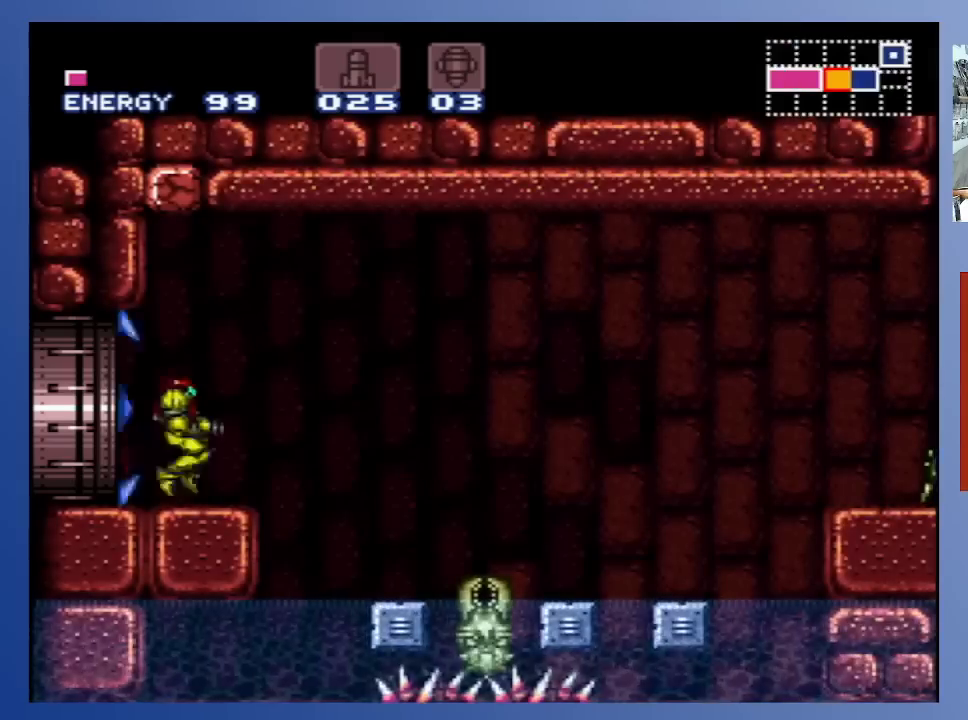
{"buttons": ["A", "X", "L1"], "left_stick": "down-left", "right_stick": "center", "events": [[100, "X", "up"], [417, "A", "down"], [433, "L1", "down"], [500, "X", "down"]]}
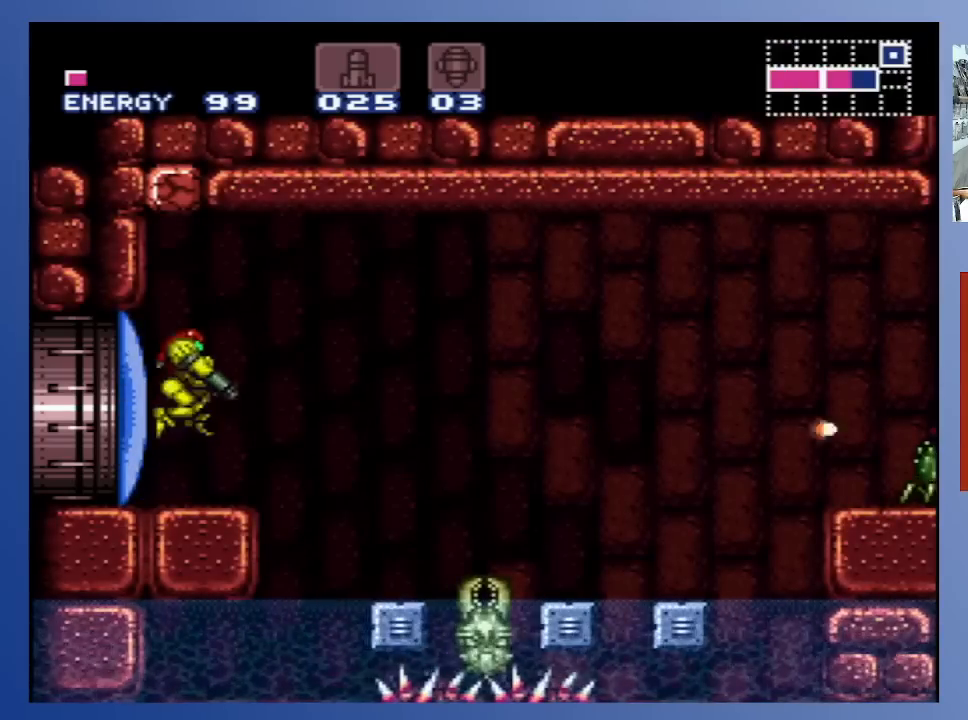
{"buttons": ["X", "L1"], "left_stick": "down-left", "right_stick": "center", "events": [[83, "A", "up"], [117, "X", "up"], [167, "X", "down"], [233, "X", "up"], [317, "X", "down"], [383, "X", "up"], [467, "X", "down"]]}
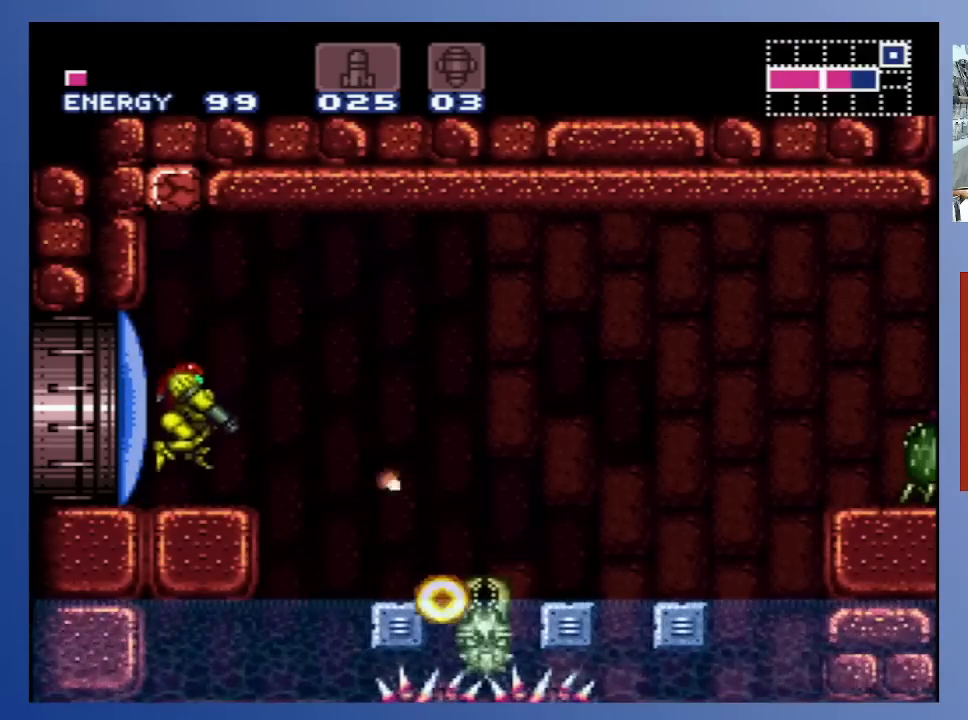
{"buttons": [], "left_stick": "down-left", "right_stick": "center", "events": [[33, "X", "up"], [133, "L1", "up"], [267, "A", "down"], [333, "X", "down"], [383, "A", "up"], [417, "X", "up"]]}
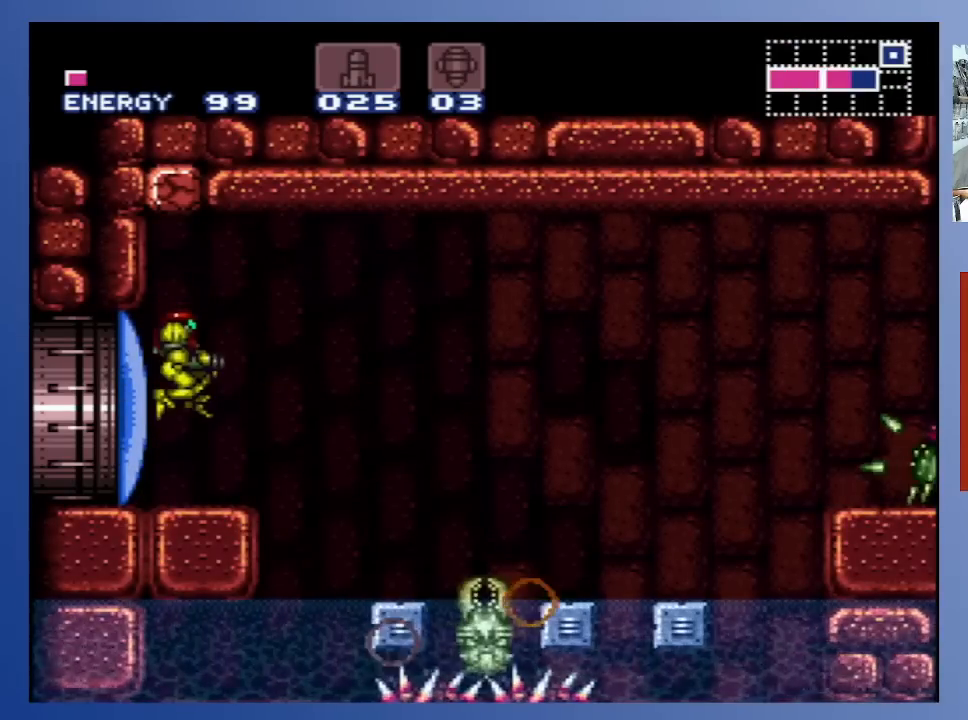
{"buttons": [], "left_stick": "down-left", "right_stick": "center", "events": [[167, "X", "down"], [250, "X", "up"], [383, "DPAD_DOWN", "down"], [433, "X", "down"], [483, "DPAD_DOWN", "up"], [500, "X", "up"]]}
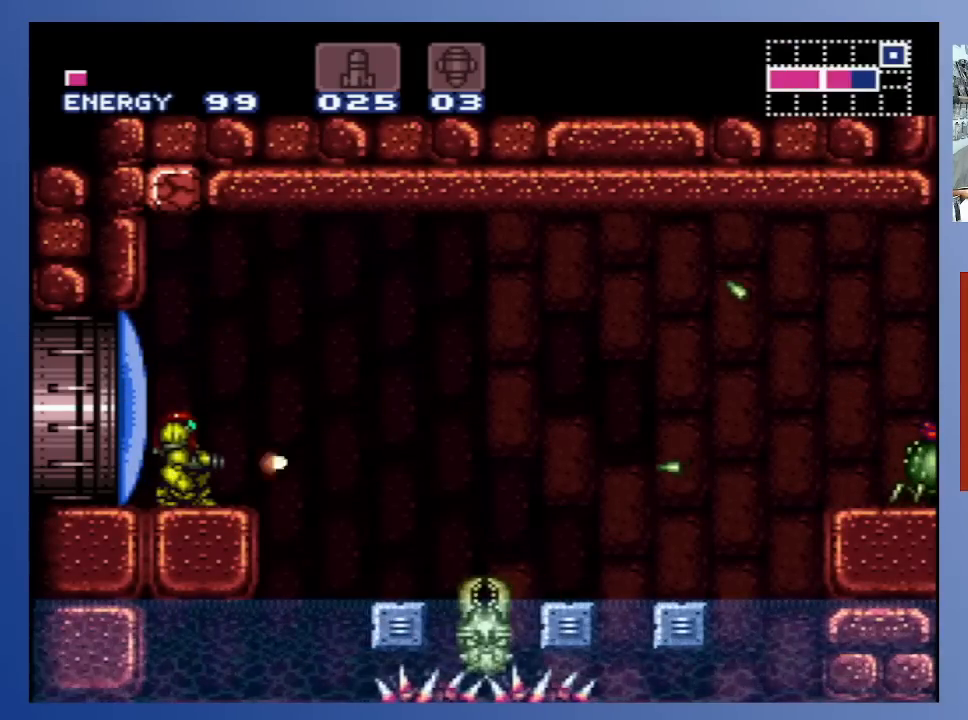
{"buttons": [], "left_stick": "down-left", "right_stick": "center", "events": [[83, "X", "down"], [167, "X", "up"], [233, "X", "down"], [317, "X", "up"], [383, "X", "down"], [467, "X", "up"]]}
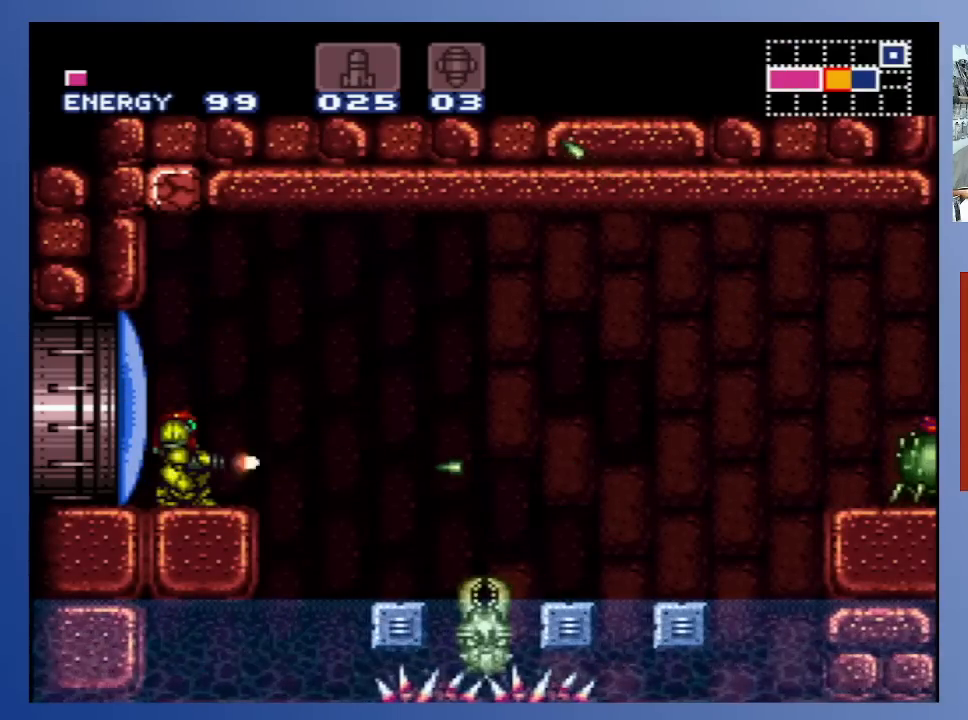
{"buttons": ["A", "X"], "left_stick": "down-left", "right_stick": "center", "events": [[33, "X", "down"], [133, "X", "up"], [217, "A", "down"], [283, "X", "down"], [400, "X", "up"], [483, "X", "down"]]}
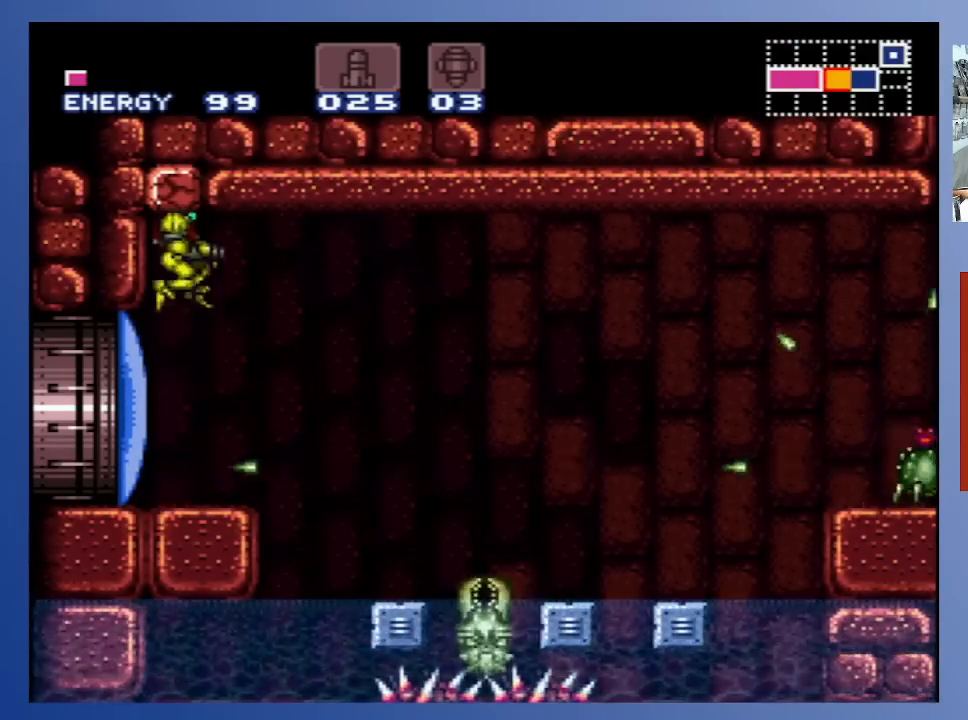
{"buttons": [], "left_stick": "down-left", "right_stick": "center", "events": [[117, "A", "up"], [117, "X", "up"], [133, "DPAD_RIGHT", "down"], [200, "DPAD_RIGHT", "up"]]}
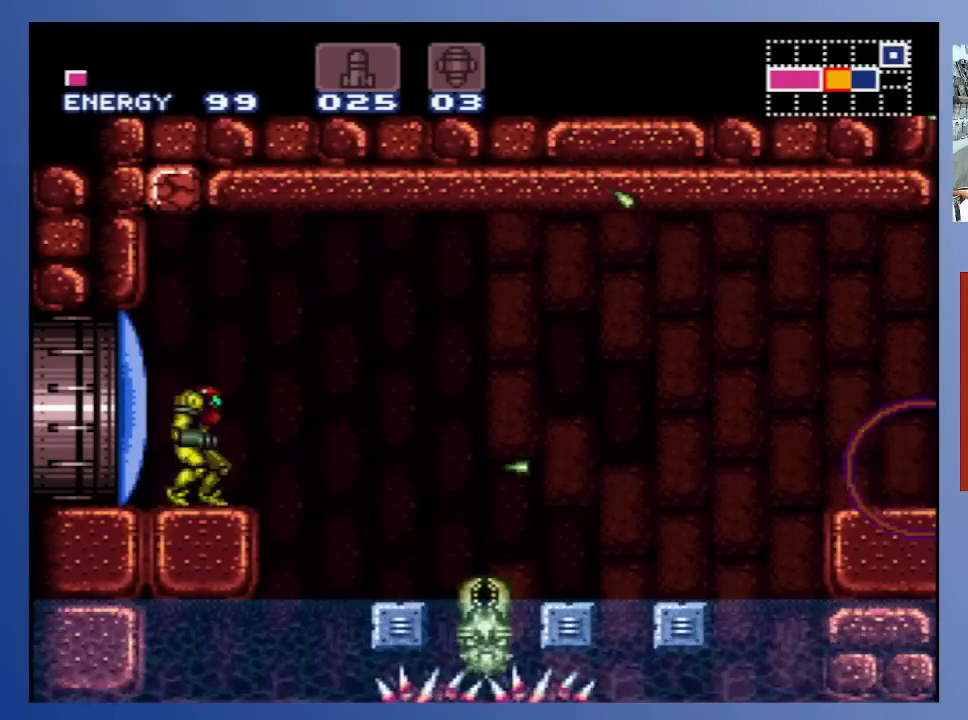
{"buttons": ["A"], "left_stick": "down-left", "right_stick": "center", "events": [[367, "A", "down"]]}
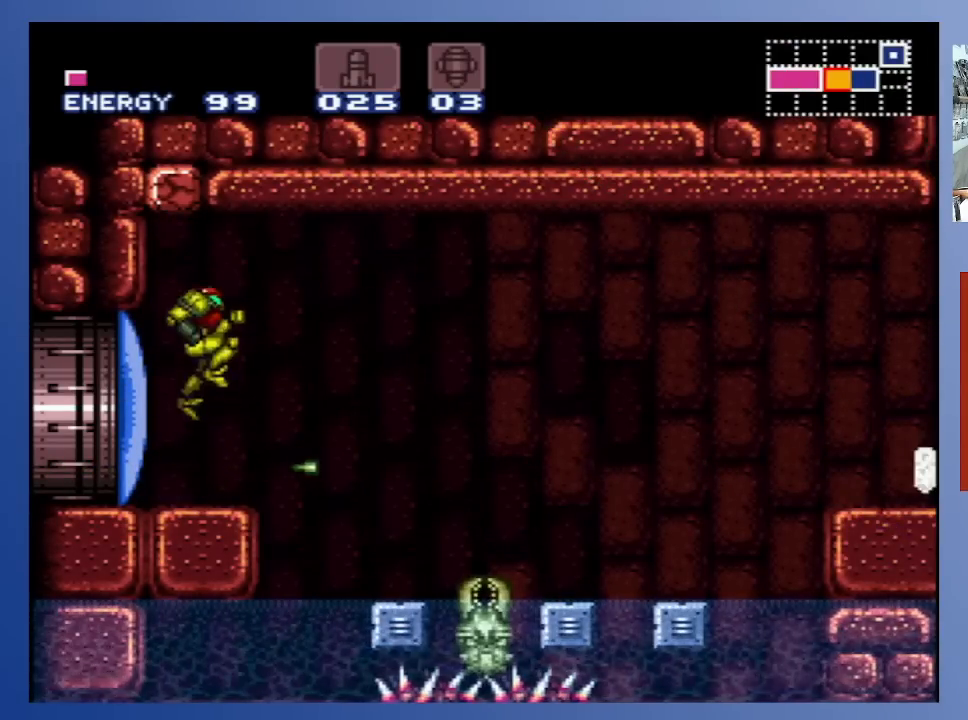
{"buttons": [], "left_stick": "down-left", "right_stick": "center", "events": [[150, "A", "up"]]}
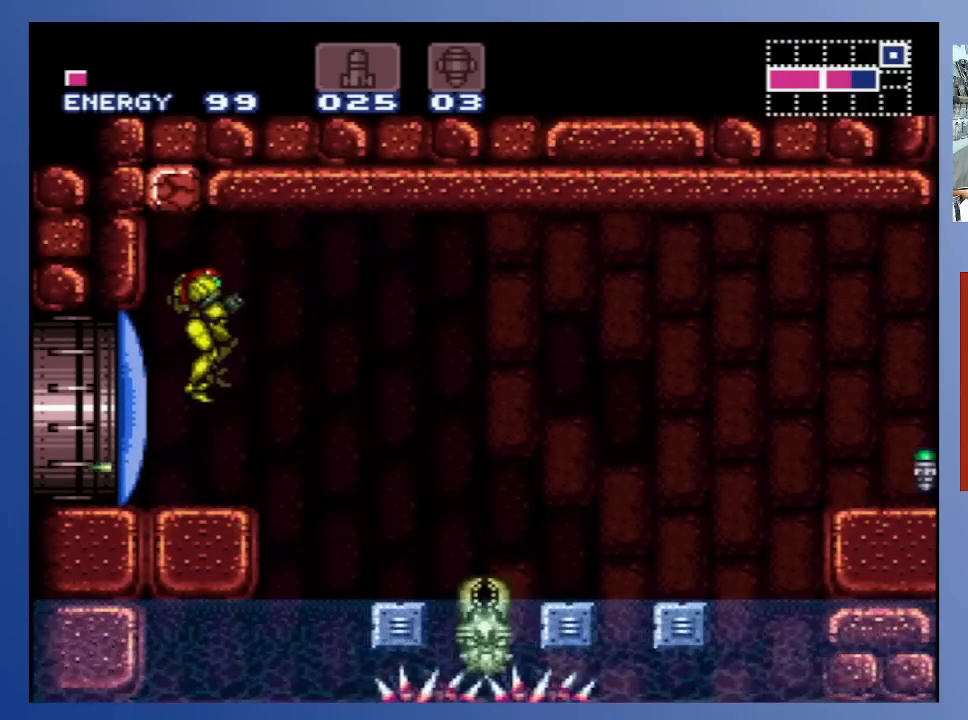
{"buttons": [], "left_stick": "down-left", "right_stick": "center", "events": []}
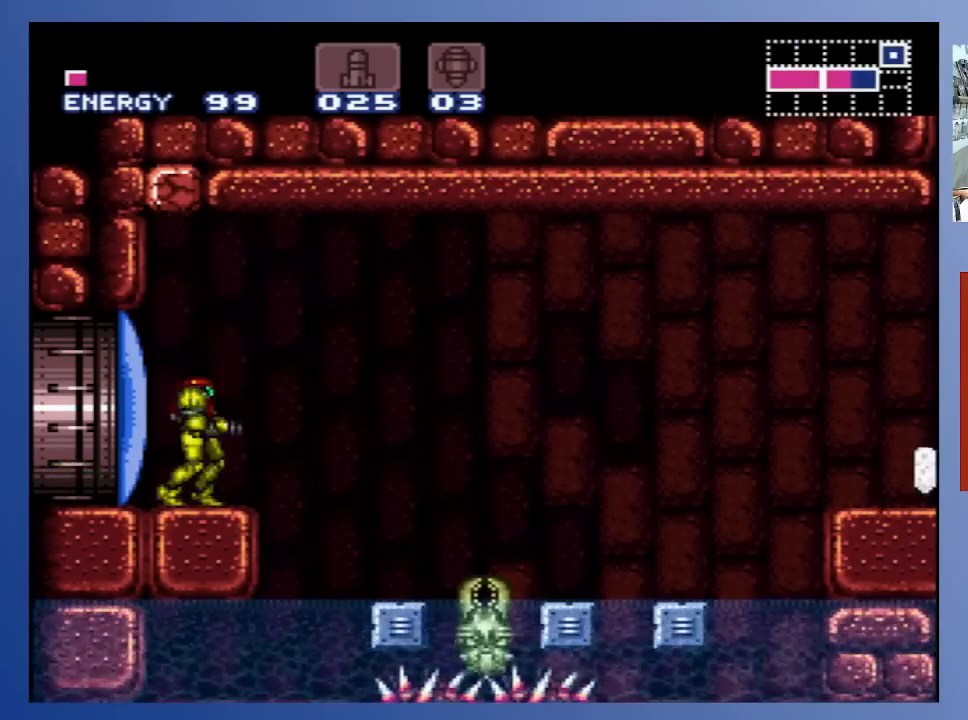
{"buttons": [], "left_stick": "down-left", "right_stick": "center", "events": []}
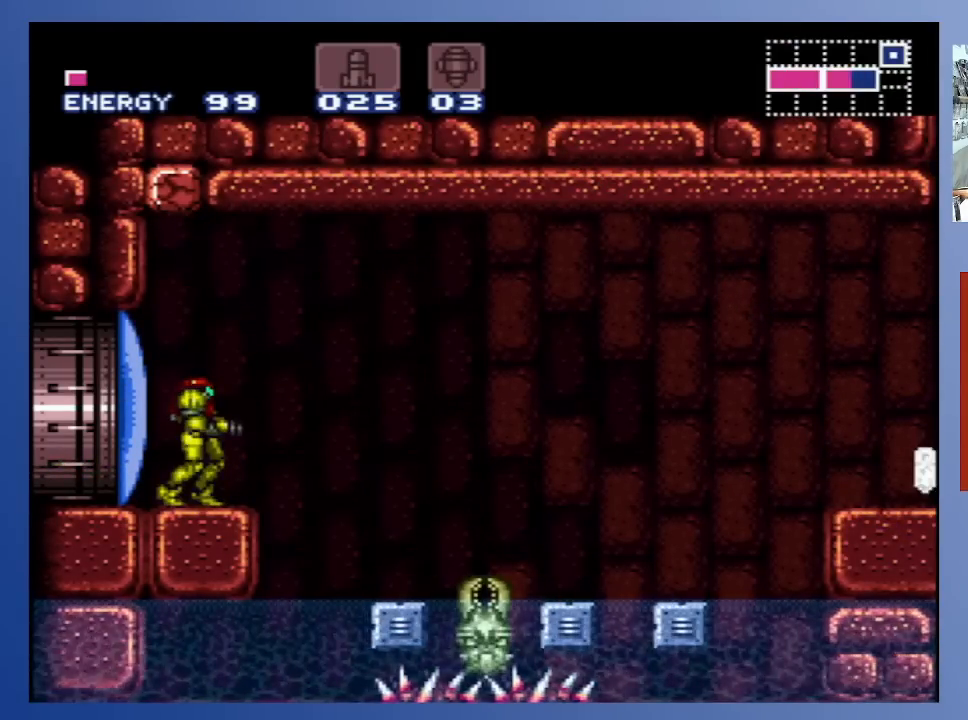
{"buttons": [], "left_stick": "down-left", "right_stick": "center", "events": []}
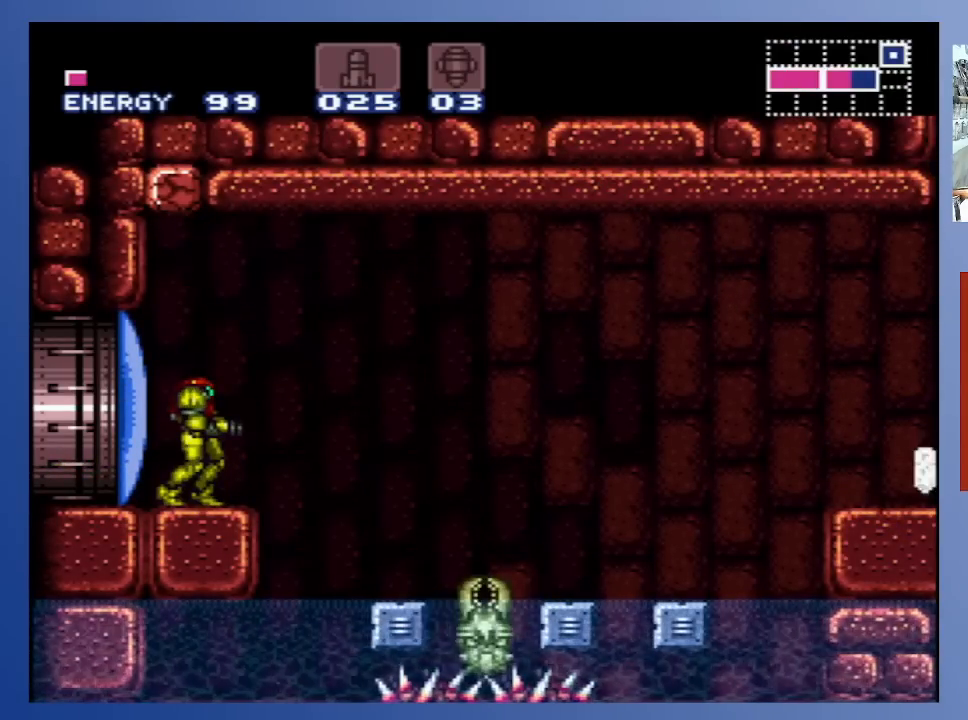
{"buttons": [], "left_stick": "down-left", "right_stick": "center", "events": []}